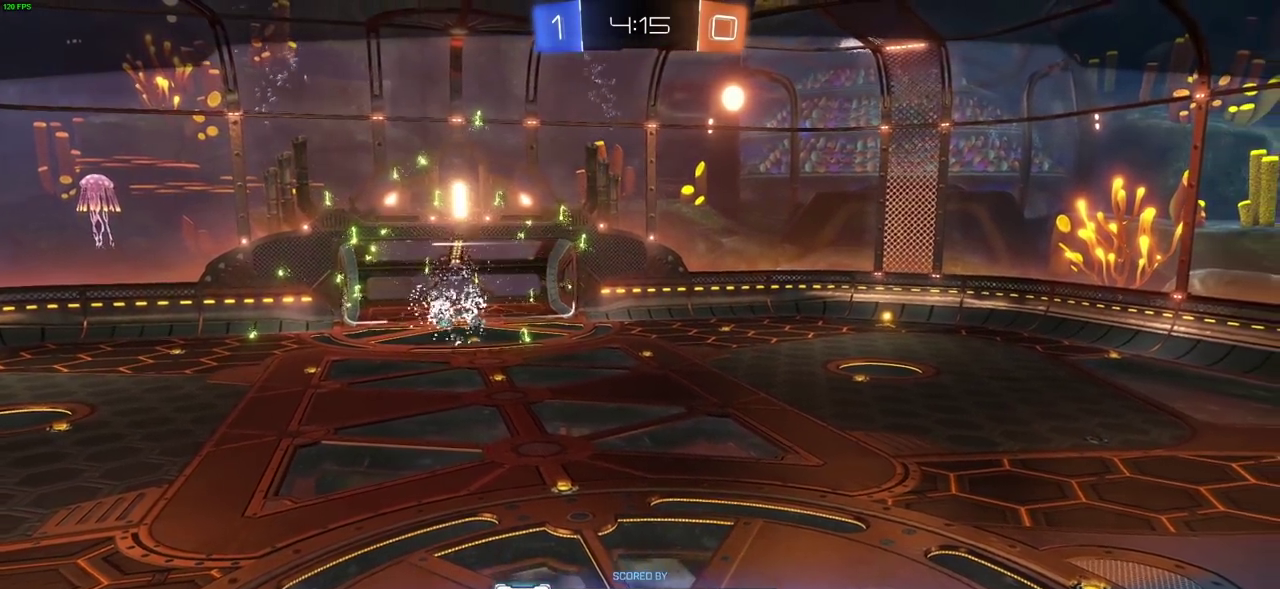
Gameplay with a controller (PlayStation layout); each line is a JSON object with the inputs held at the frame after it (dt_ms = milliseconds from this image to that frame). "events" lists button and stick changes between this image and that frame as [ms after this image, input, new state], when the widget could be followed in between.
{"dt_ms": 600, "buttons": ["CROSS"], "left_stick": "center", "right_stick": "center", "events": [[333, "CROSS", "down"]]}
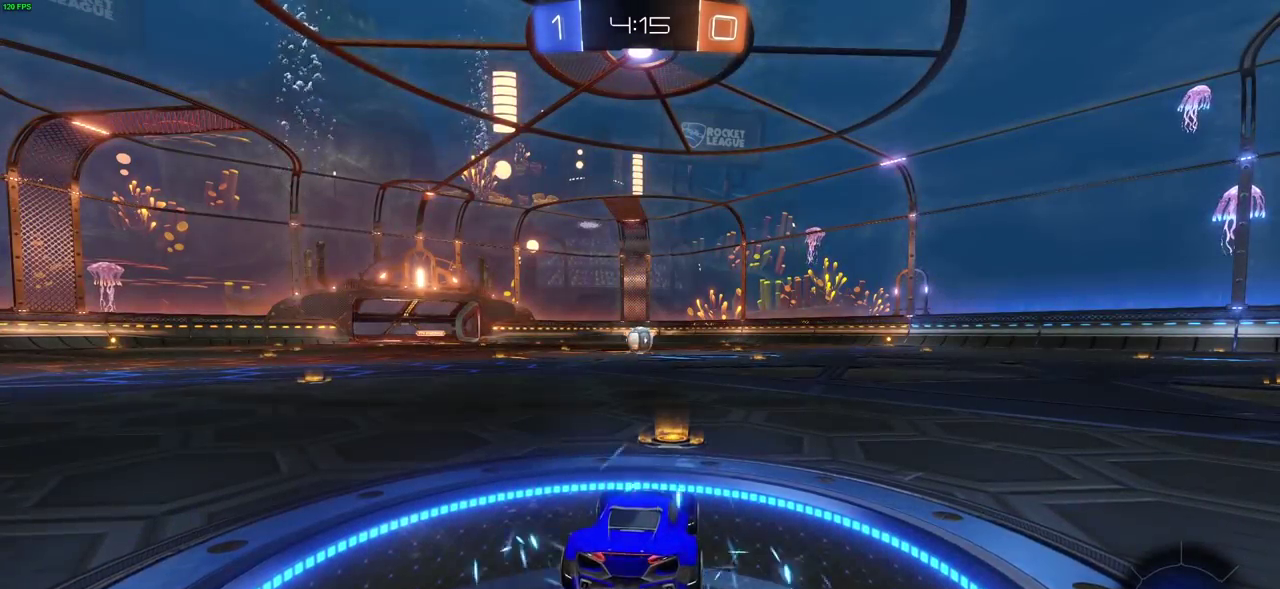
{"dt_ms": 300, "buttons": [], "left_stick": "center", "right_stick": "center", "events": [[50, "CROSS", "up"]]}
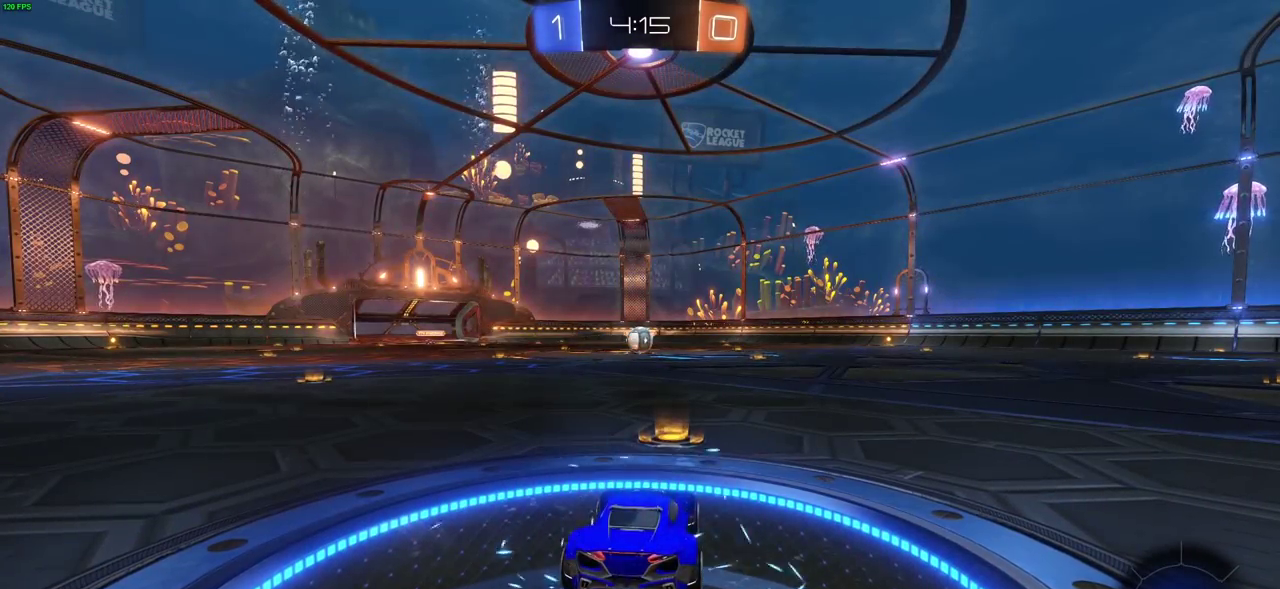
{"dt_ms": 700, "buttons": [], "left_stick": "center", "right_stick": "center", "events": []}
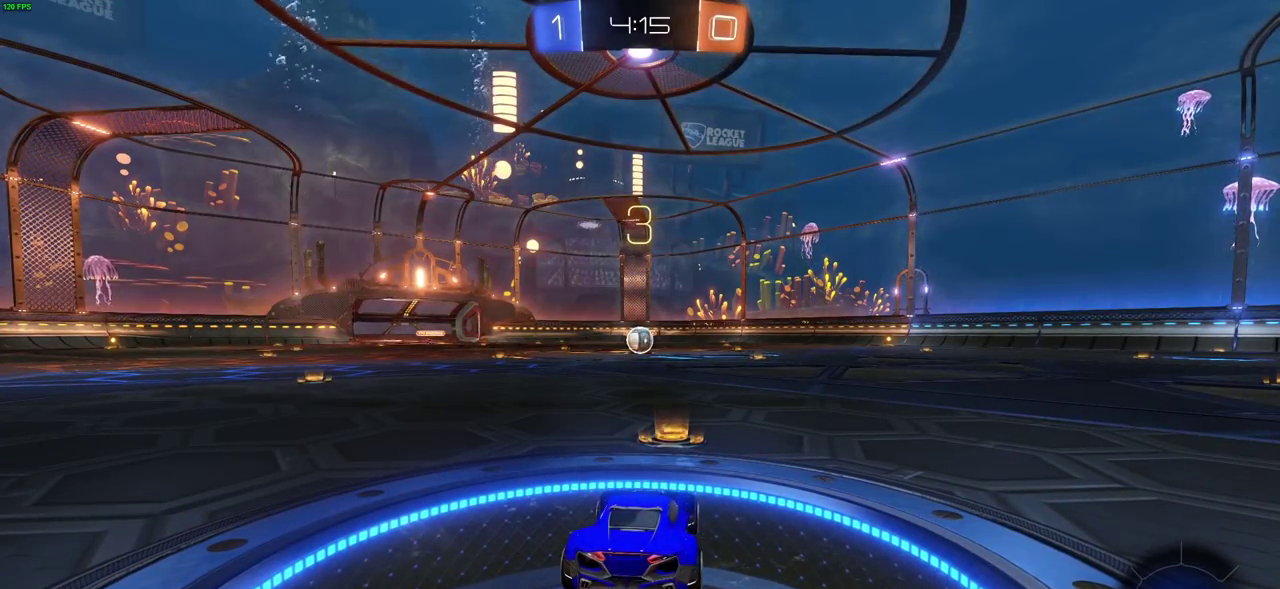
{"dt_ms": 500, "buttons": [], "left_stick": "center", "right_stick": "center", "events": []}
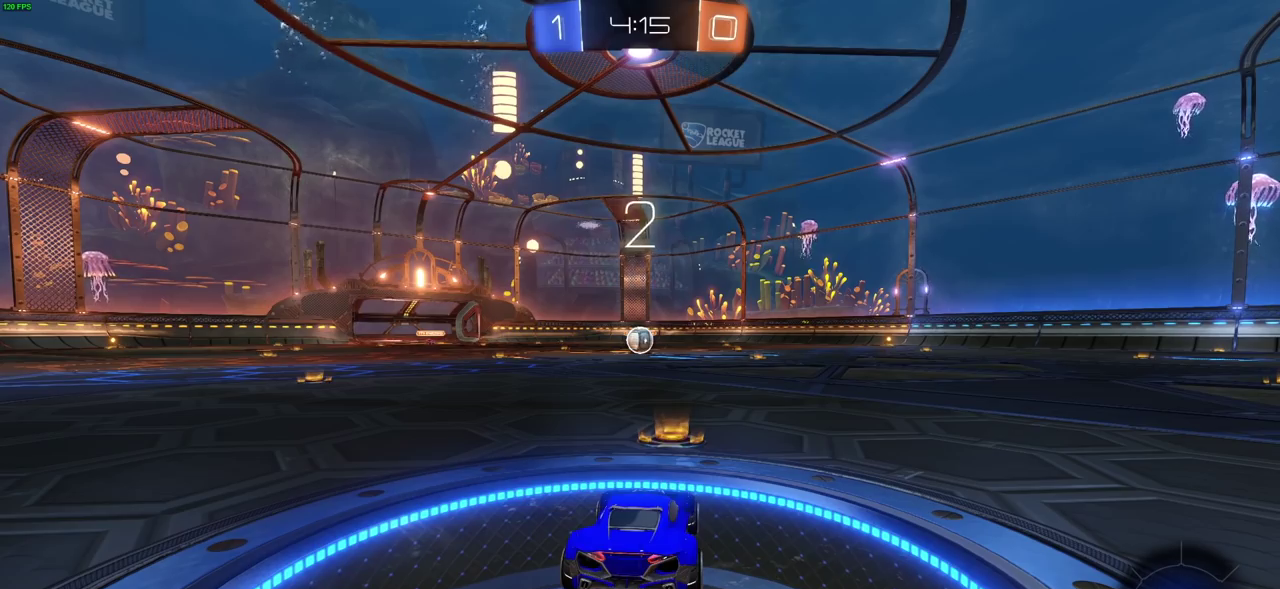
{"dt_ms": 500, "buttons": [], "left_stick": "center", "right_stick": "center", "events": []}
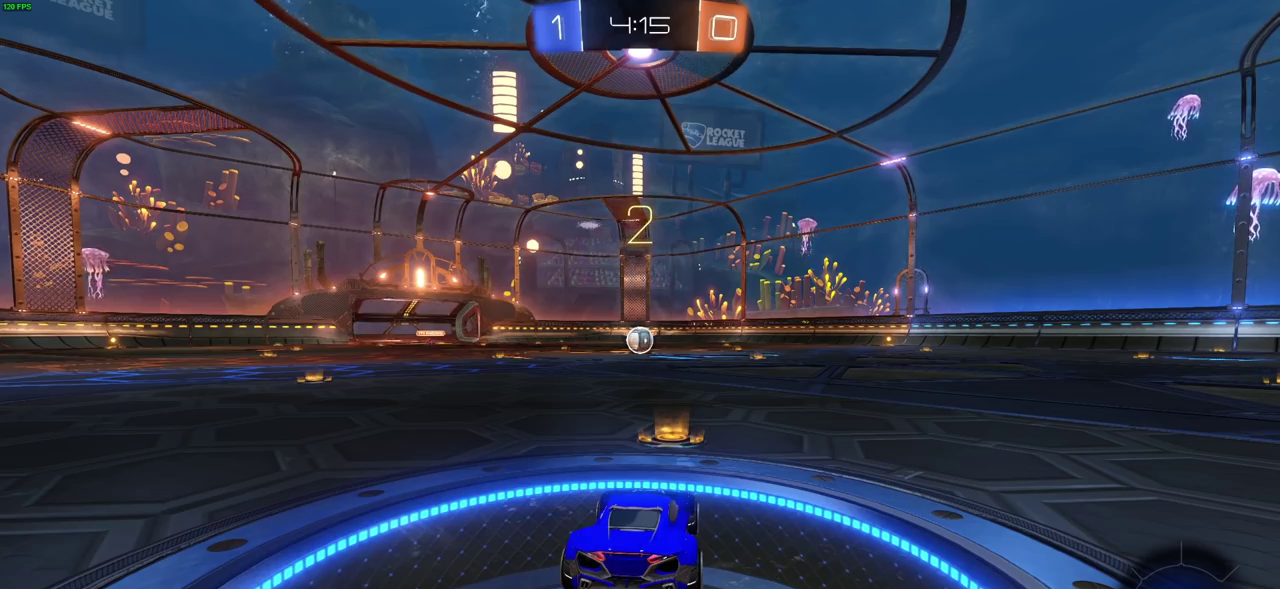
{"dt_ms": 500, "buttons": [], "left_stick": "center", "right_stick": "center", "events": []}
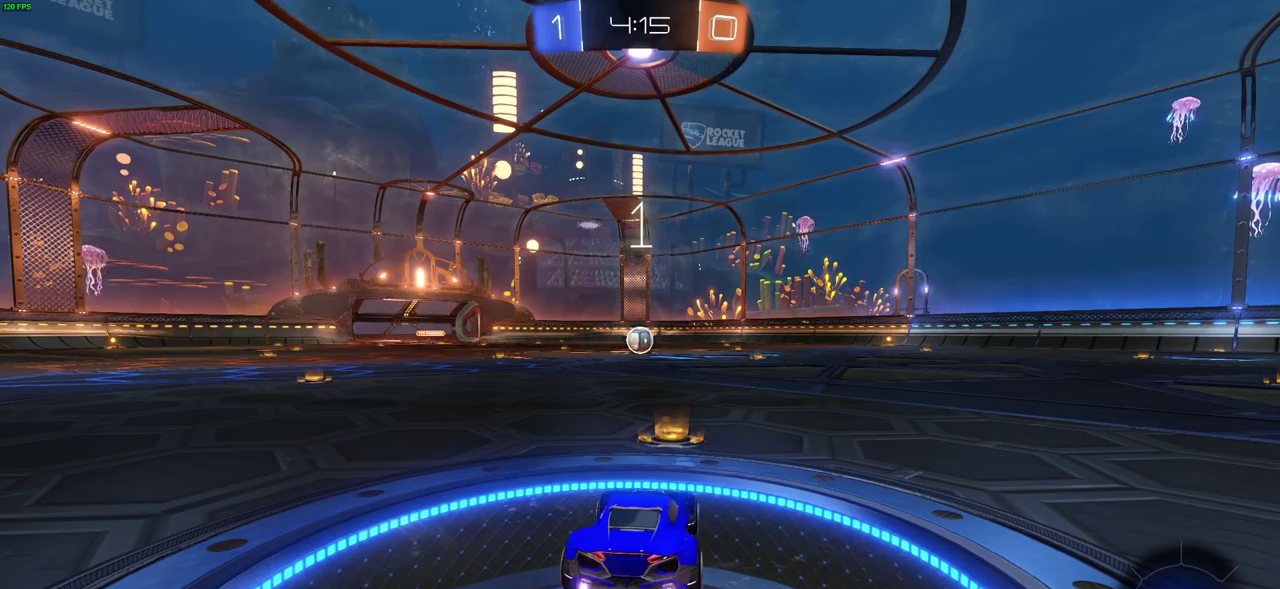
{"dt_ms": 500, "buttons": ["CIRCLE", "R2"], "left_stick": "center", "right_stick": "center", "events": [[317, "R2", "down"], [350, "CIRCLE", "down"]]}
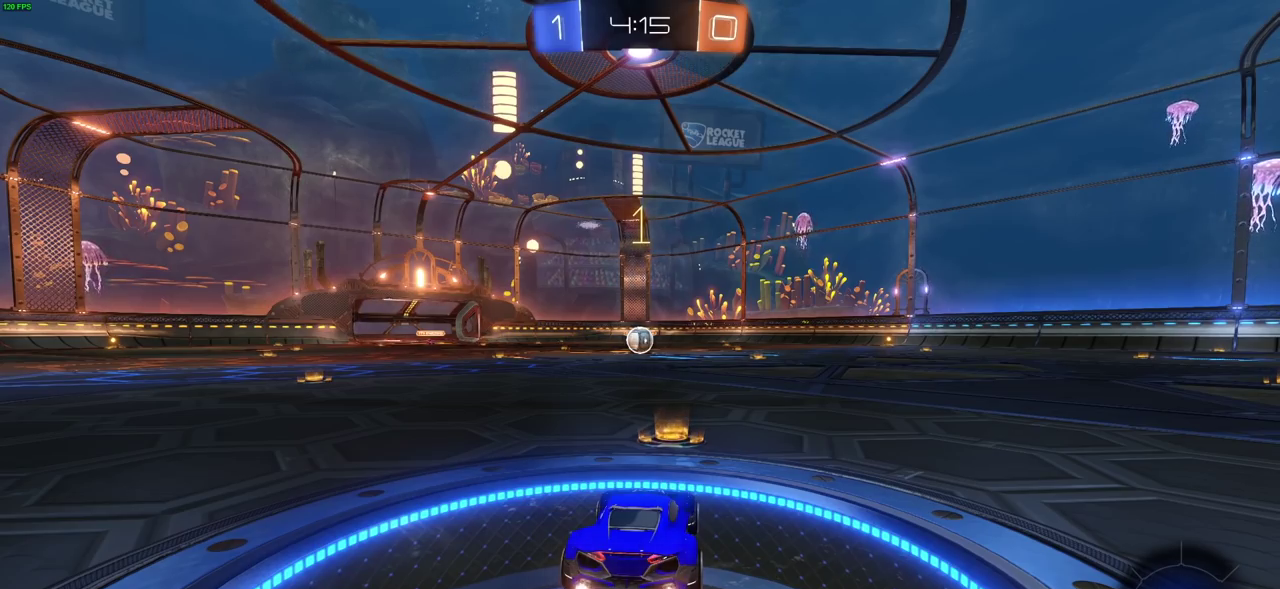
{"dt_ms": 500, "buttons": ["CIRCLE", "R2"], "left_stick": "center", "right_stick": "center", "events": []}
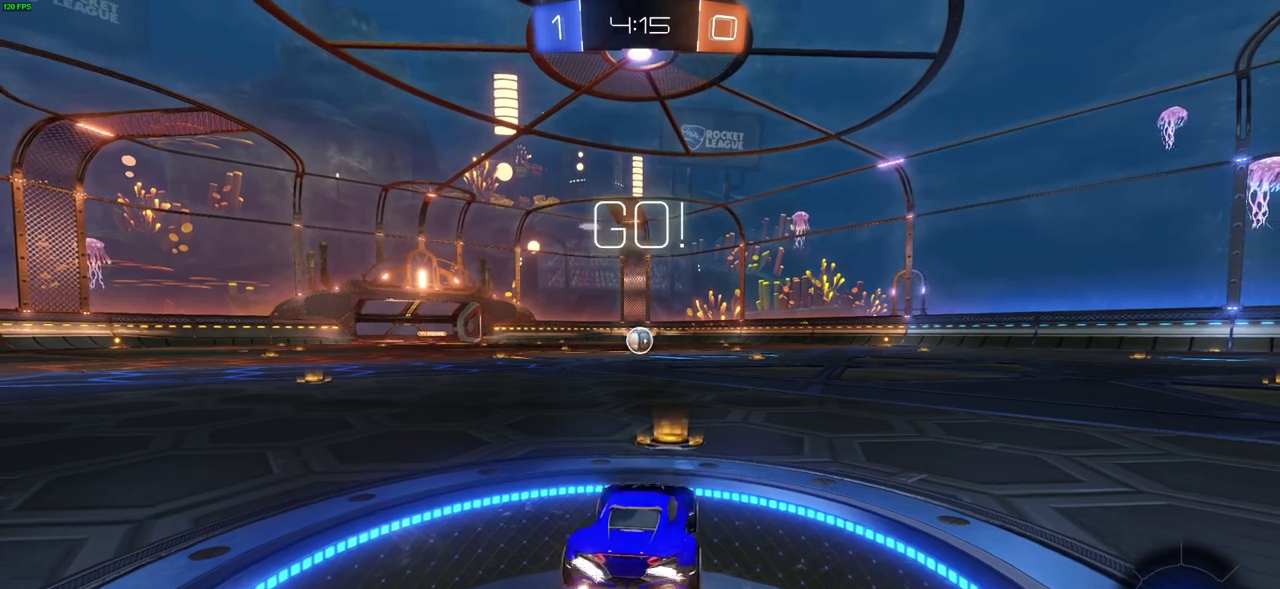
{"dt_ms": 500, "buttons": ["CROSS", "CIRCLE", "R2"], "left_stick": "left", "right_stick": "center", "events": [[317, "left_stick", "left"], [500, "CROSS", "down"]]}
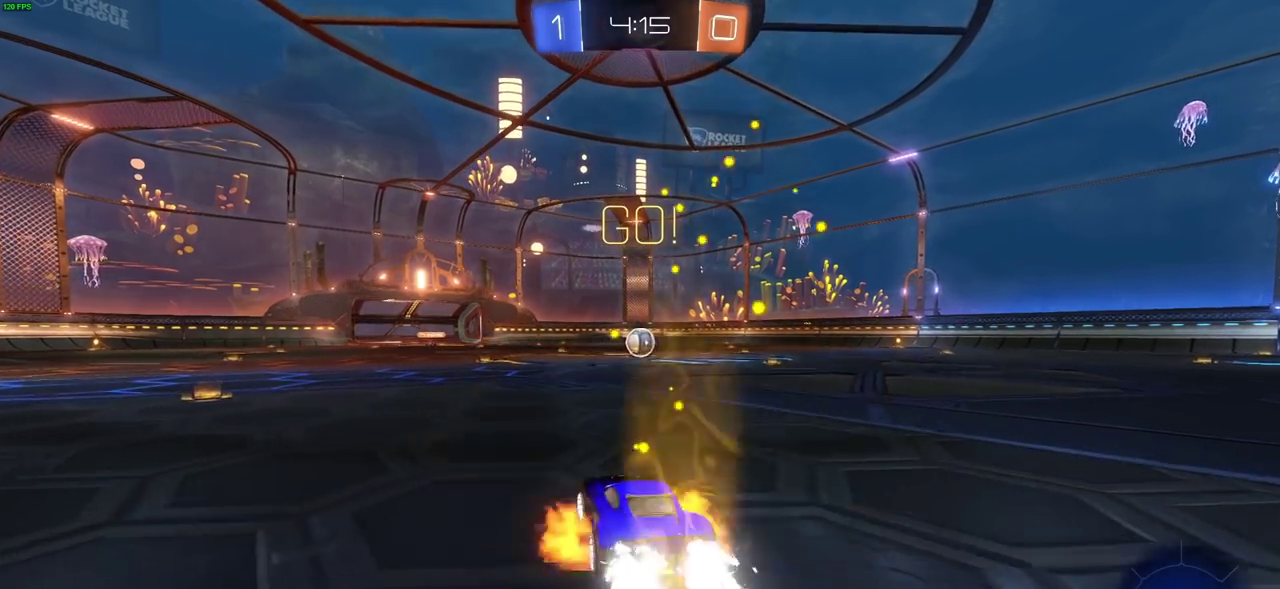
{"dt_ms": 500, "buttons": ["CIRCLE", "R2"], "left_stick": "center", "right_stick": "center", "events": [[33, "CIRCLE", "up"], [67, "CROSS", "up"], [67, "left_stick", "right"], [100, "CIRCLE", "down"], [133, "CROSS", "down"], [183, "CROSS", "up"], [283, "left_stick", "center"]]}
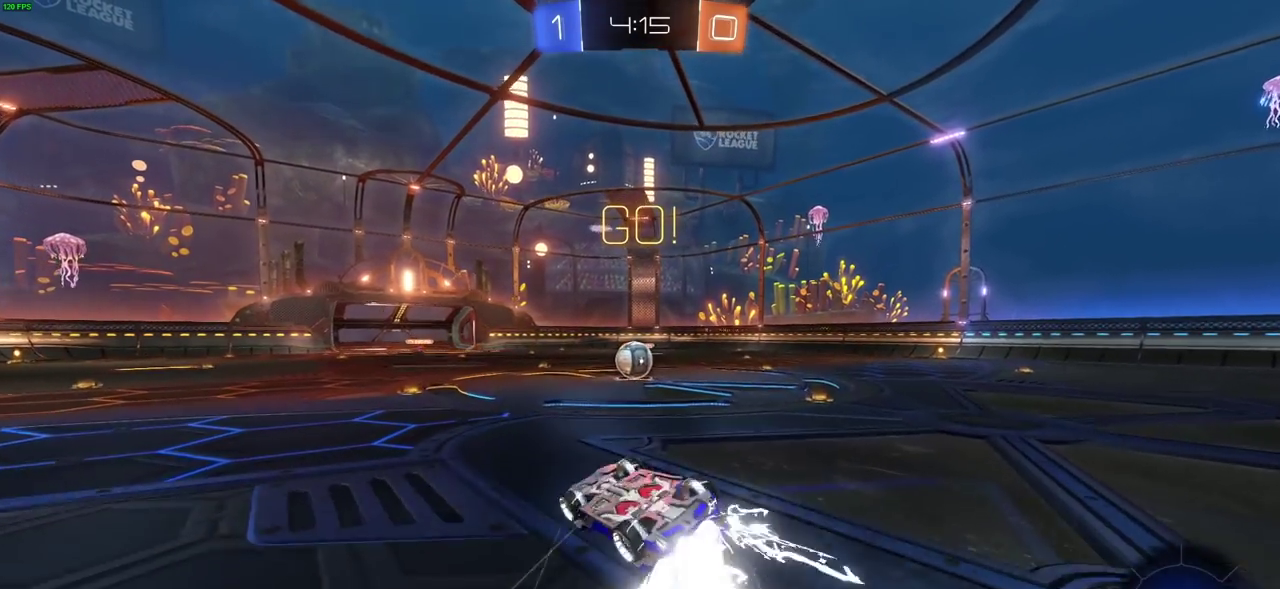
{"dt_ms": 500, "buttons": ["CIRCLE", "R2"], "left_stick": "center", "right_stick": "center", "events": [[250, "left_stick", "right"], [483, "left_stick", "center"]]}
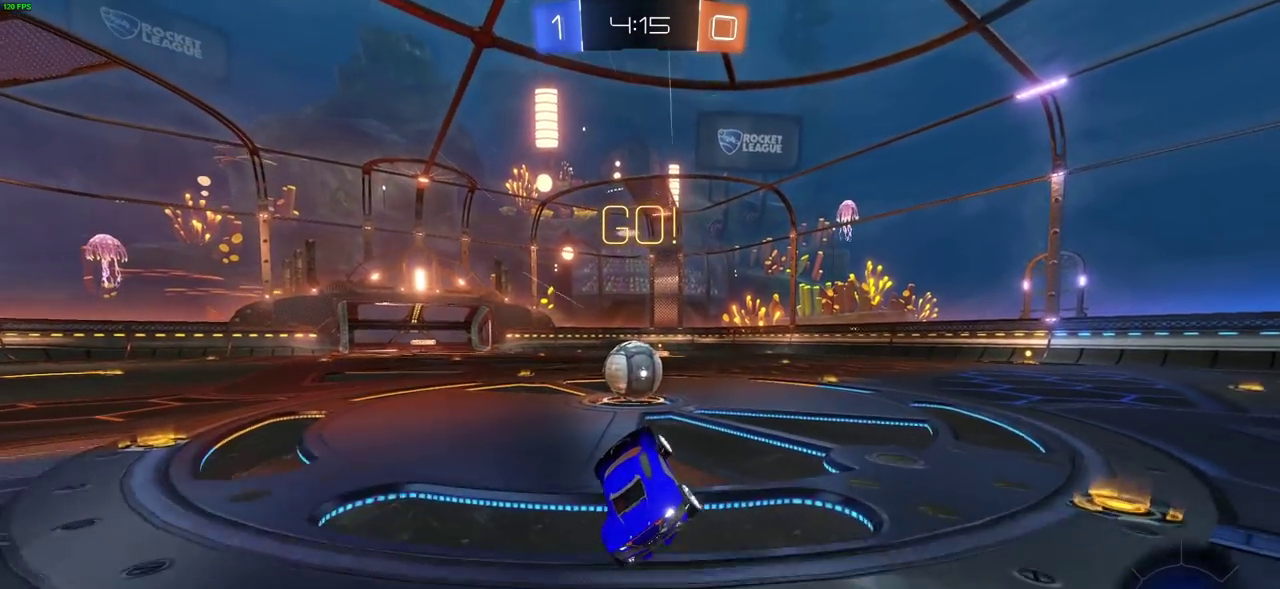
{"dt_ms": 600, "buttons": ["CROSS", "L1", "R2", "L3"], "left_stick": "left", "right_stick": "center"}
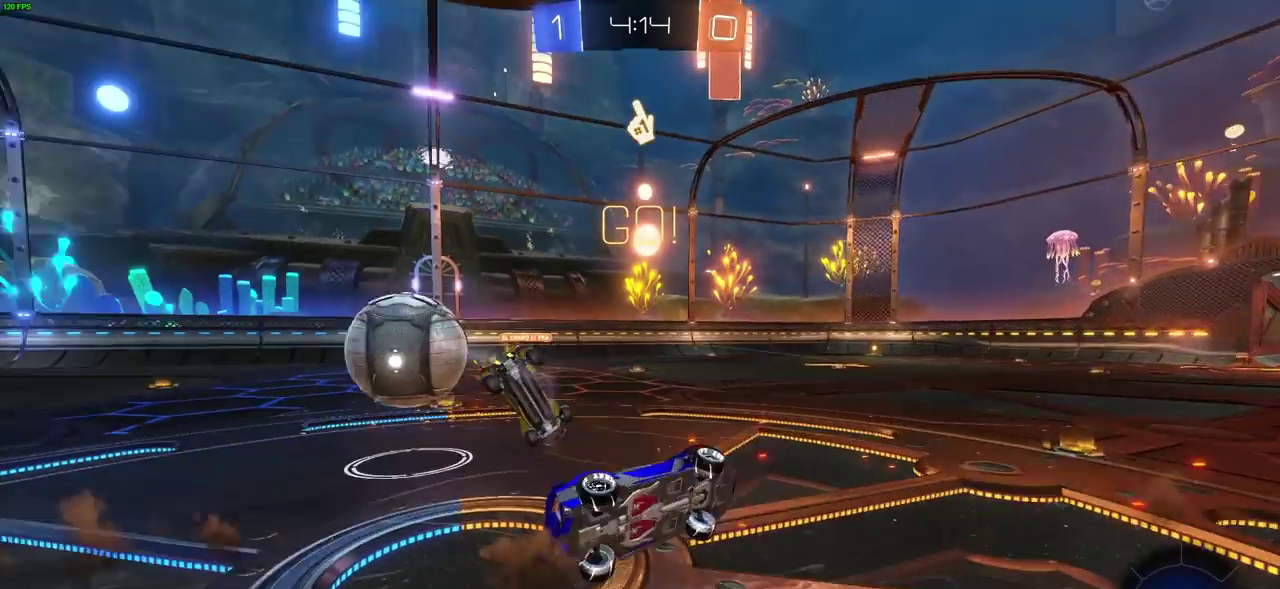
{"dt_ms": 400, "buttons": ["L1", "R2", "L3"], "left_stick": "left", "right_stick": "center"}
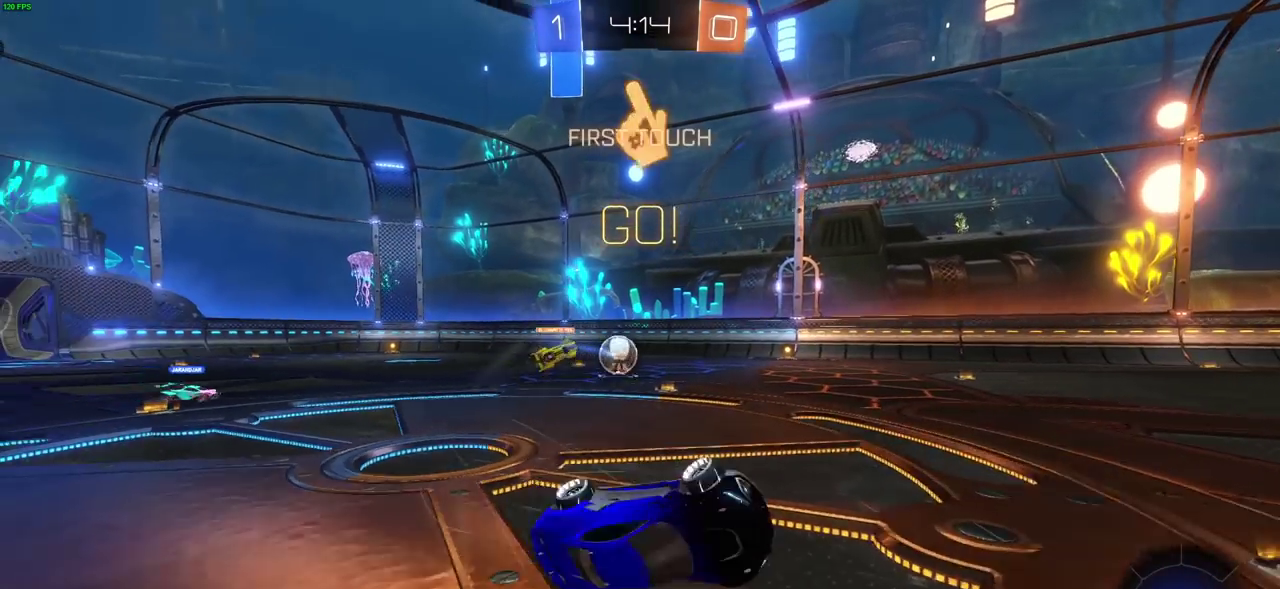
{"dt_ms": 400, "buttons": ["R2"], "left_stick": "right", "right_stick": "center"}
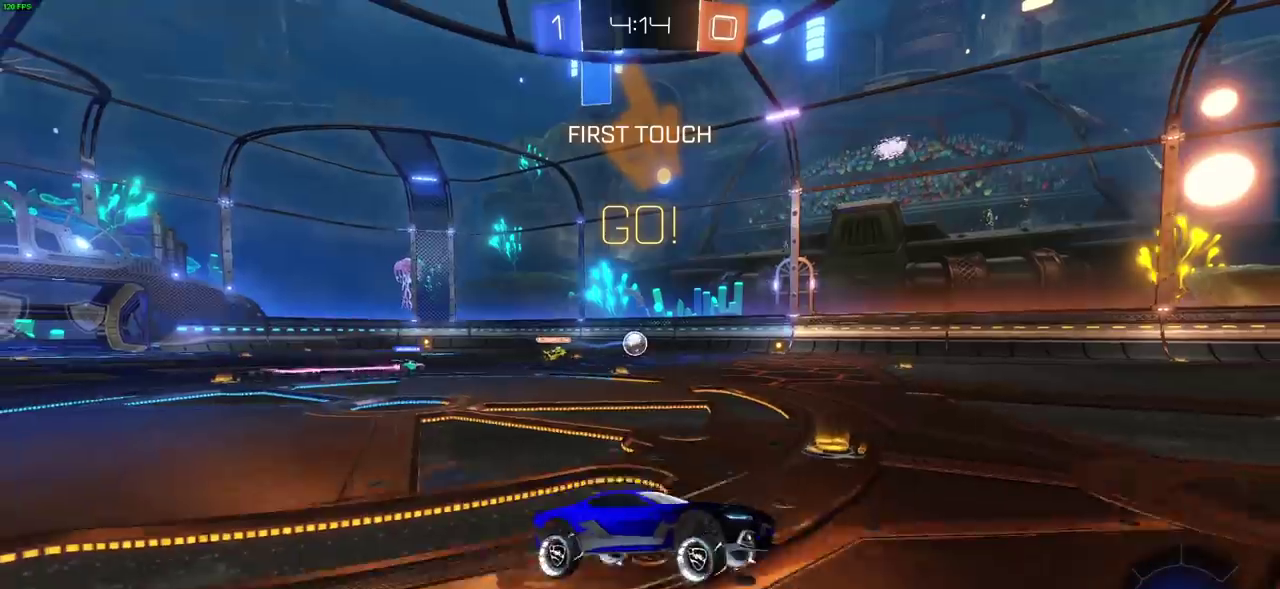
{"dt_ms": 800, "buttons": ["CIRCLE", "R2"], "left_stick": "up", "right_stick": "center", "events": [[200, "L1", "down"], [300, "L1", "up"], [600, "CIRCLE", "down"], [800, "left_stick", "up"]]}
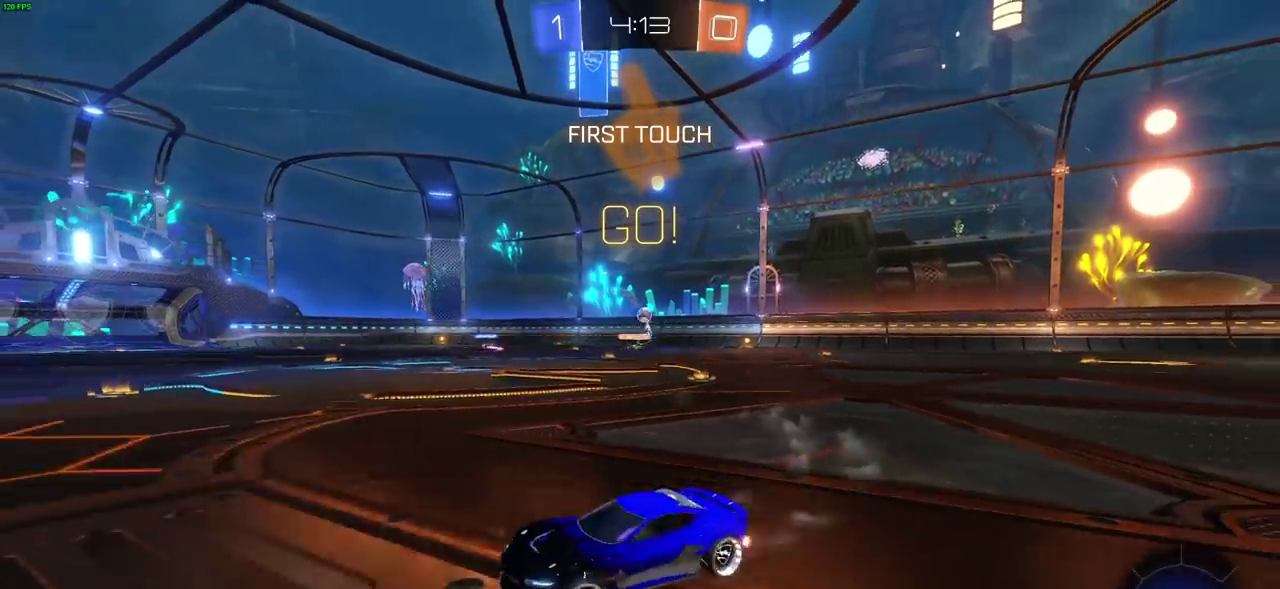
{"dt_ms": 300, "buttons": ["R2"], "left_stick": "up", "right_stick": "center", "events": [[67, "CIRCLE", "up"], [67, "CROSS", "down"], [133, "CROSS", "up"], [217, "CROSS", "down"], [283, "CROSS", "up"]]}
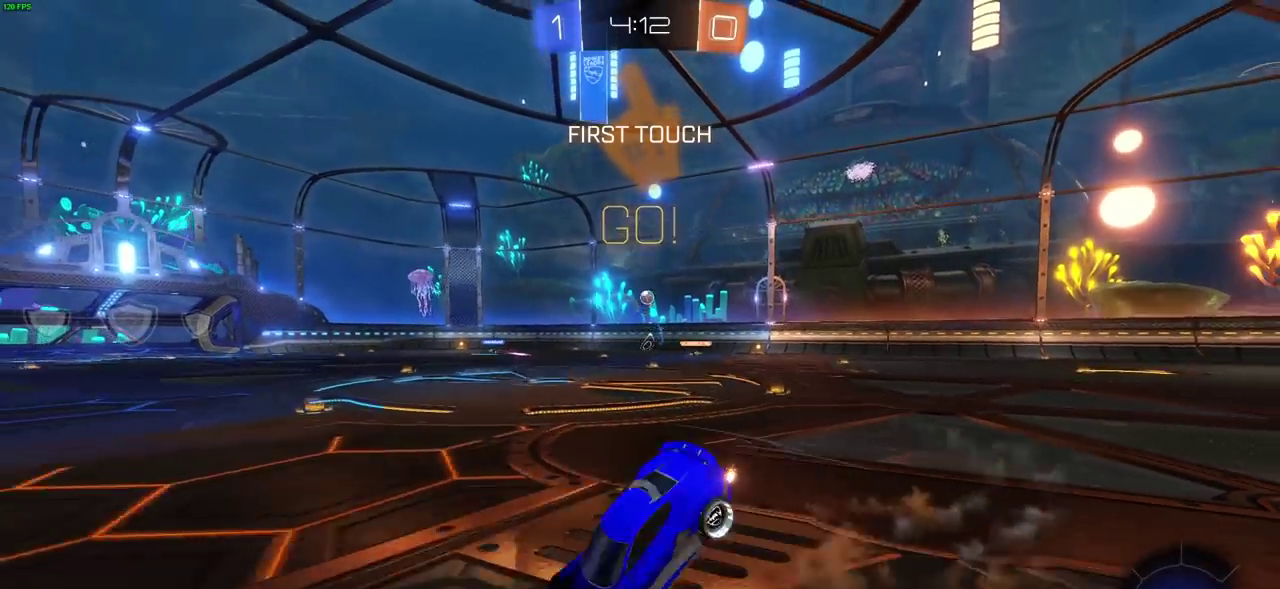
{"dt_ms": 600, "buttons": ["R2"], "left_stick": "center", "right_stick": "center", "events": [[33, "CROSS", "down"], [100, "CROSS", "up"], [117, "left_stick", "center"], [200, "TRIANGLE", "down"], [317, "TRIANGLE", "up"]]}
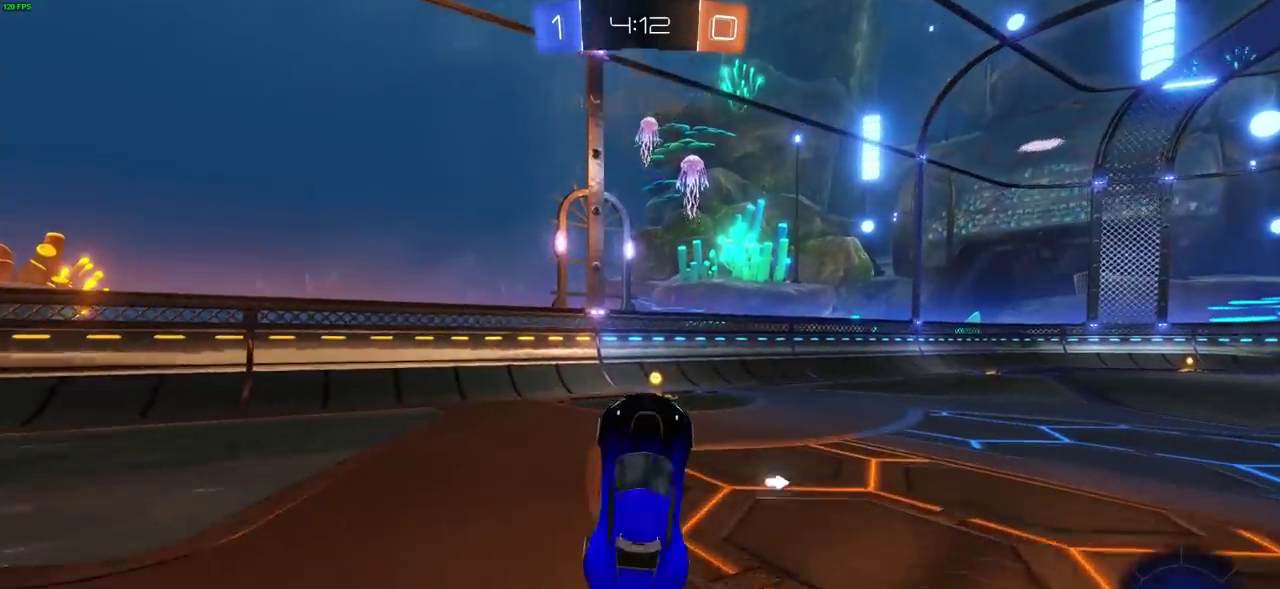
{"dt_ms": 400, "buttons": ["CIRCLE", "R2"], "left_stick": "center", "right_stick": "center", "events": [[283, "TRIANGLE", "down"], [350, "CIRCLE", "down"], [367, "TRIANGLE", "up"]]}
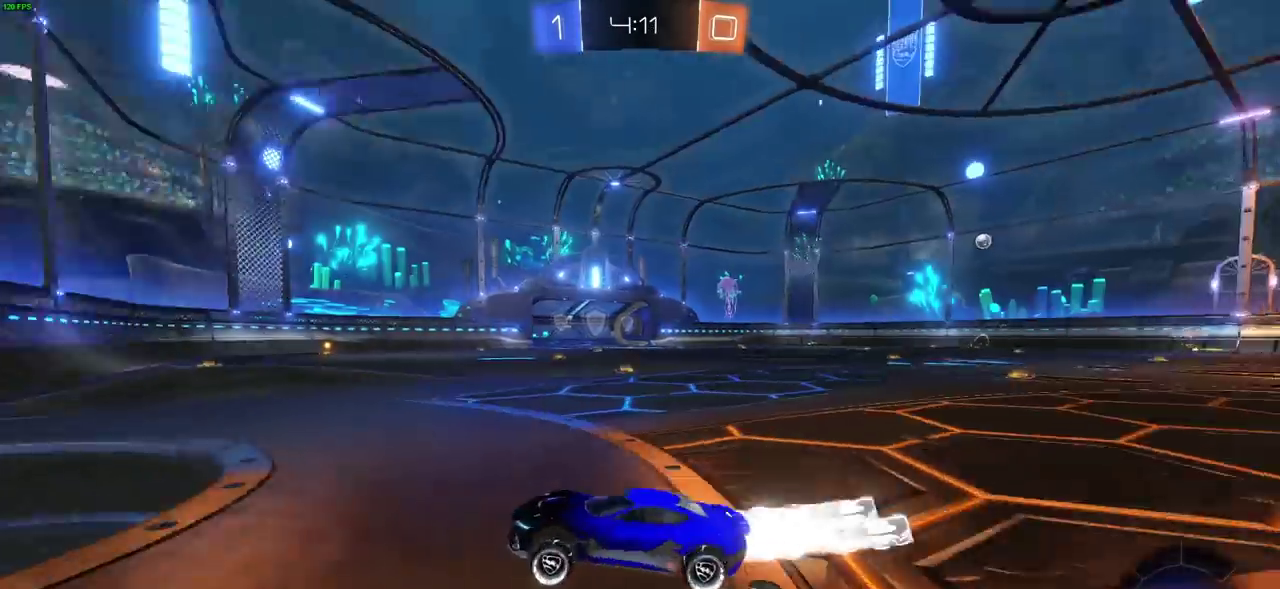
{"dt_ms": 600, "buttons": ["CIRCLE", "R2"], "left_stick": "right", "right_stick": "center", "events": [[33, "left_stick", "right"], [217, "L1", "down"], [300, "L1", "up"]]}
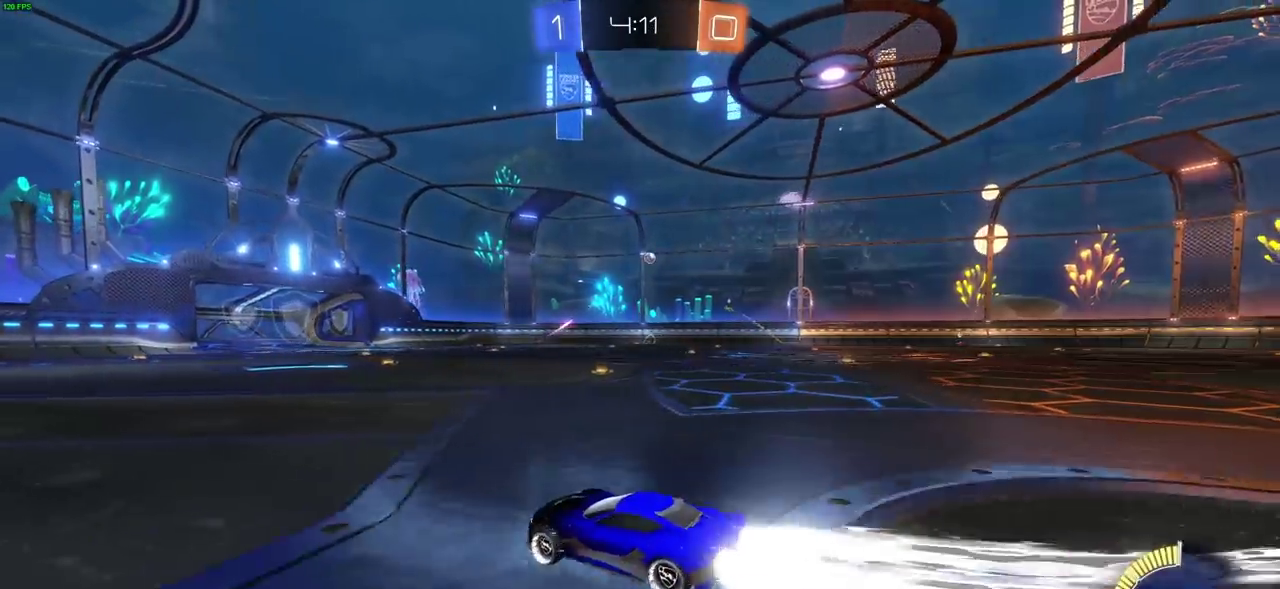
{"dt_ms": 600, "buttons": [], "left_stick": "center", "right_stick": "center", "events": [[50, "CIRCLE", "up"], [67, "CROSS", "down"], [67, "left_stick", "down-left"], [133, "CROSS", "up"], [133, "L1", "down"], [133, "left_stick", "up"], [183, "left_stick", "down-right"], [250, "CROSS", "down"], [250, "left_stick", "left"], [317, "CROSS", "up"], [500, "L1", "up"], [533, "R2", "up"], [550, "left_stick", "center"]]}
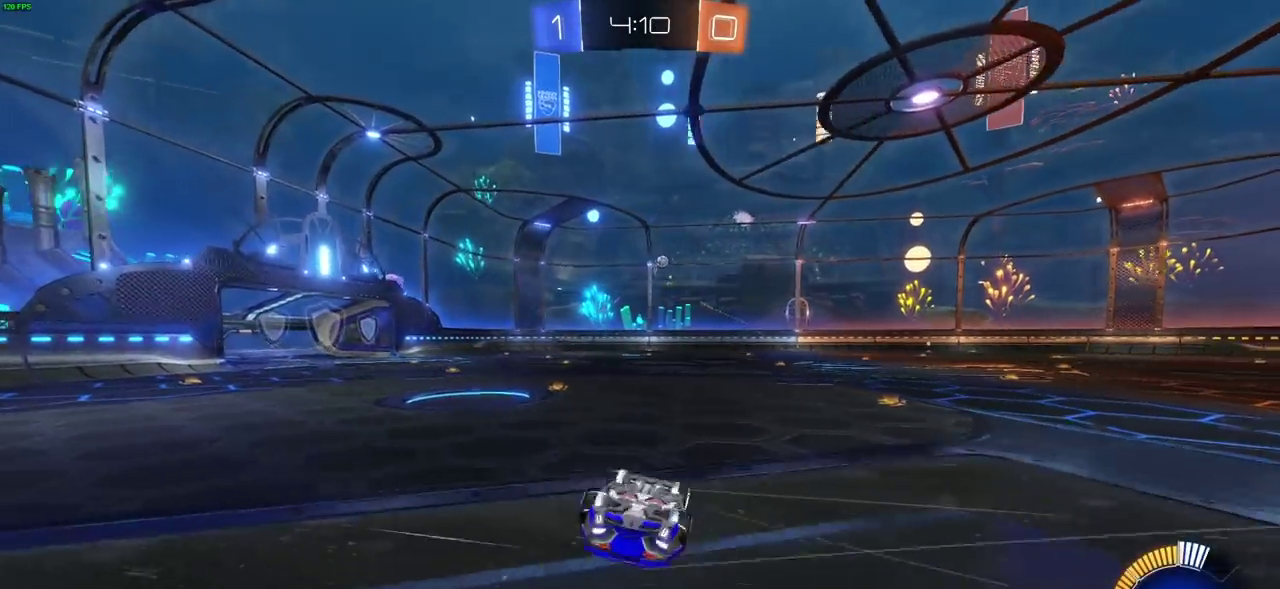
{"dt_ms": 300, "buttons": ["R2"], "left_stick": "center", "right_stick": "center", "events": [[17, "R2", "down"]]}
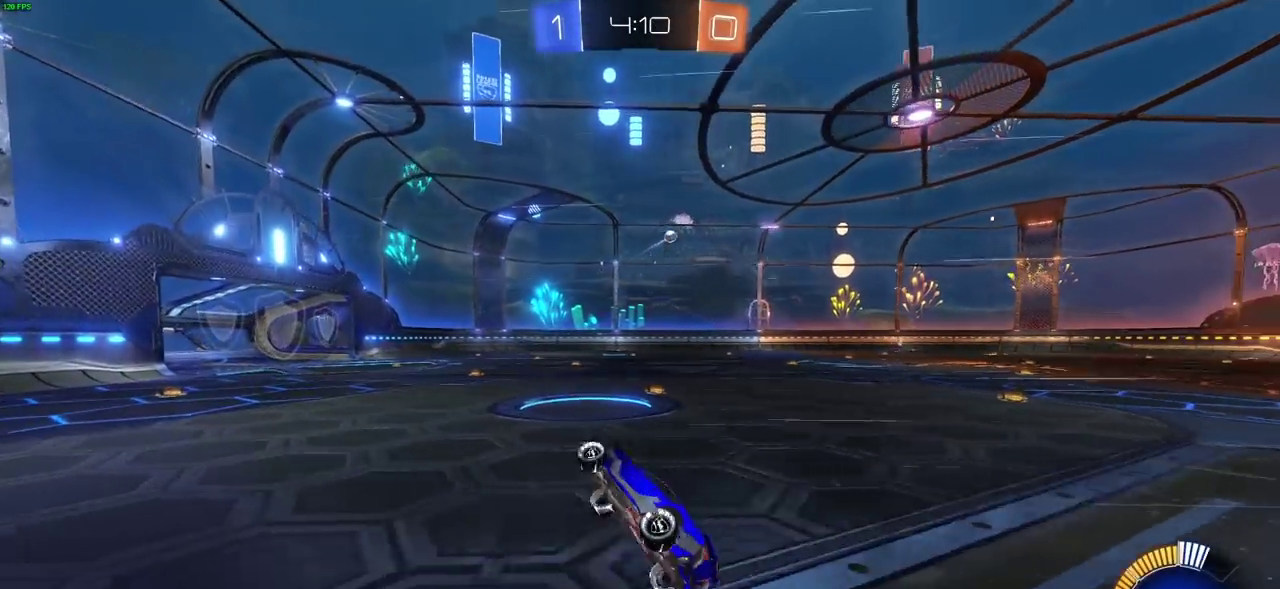
{"dt_ms": 600, "buttons": ["R2"], "left_stick": "right", "right_stick": "center", "events": [[33, "left_stick", "left"], [100, "left_stick", "center"], [200, "left_stick", "right"], [350, "L1", "down"], [450, "L1", "up"]]}
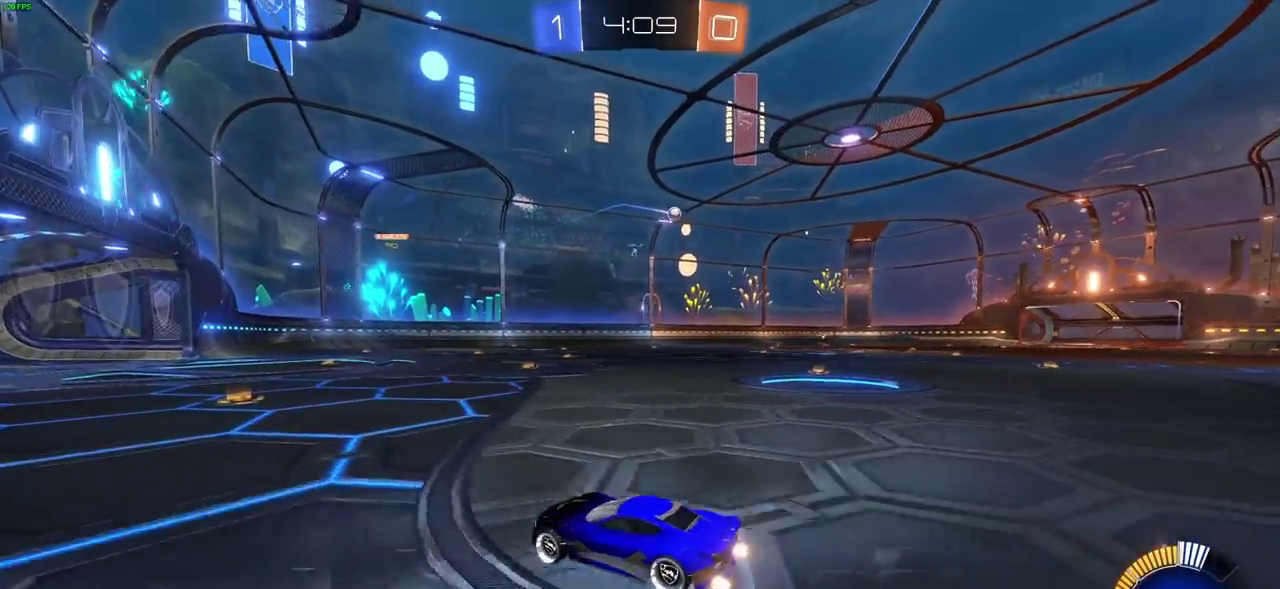
{"dt_ms": 400, "buttons": ["R2"], "left_stick": "center", "right_stick": "center", "events": [[167, "left_stick", "center"]]}
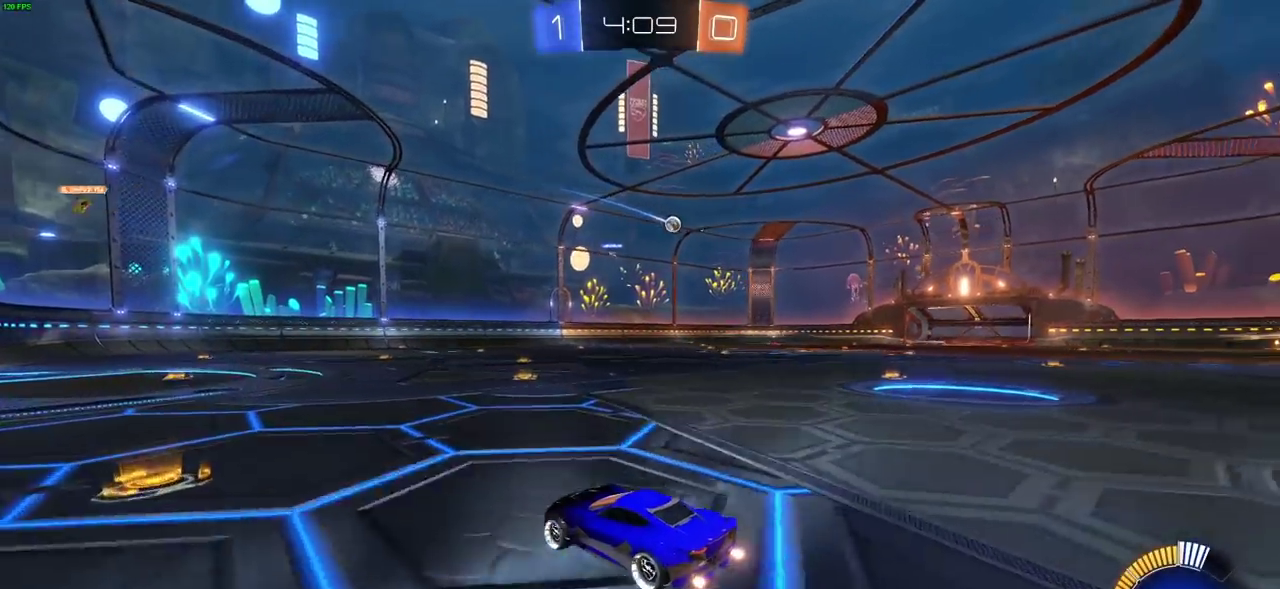
{"dt_ms": 300, "buttons": ["L1", "R2"], "left_stick": "right", "right_stick": "center", "events": [[183, "left_stick", "right"], [267, "L1", "down"]]}
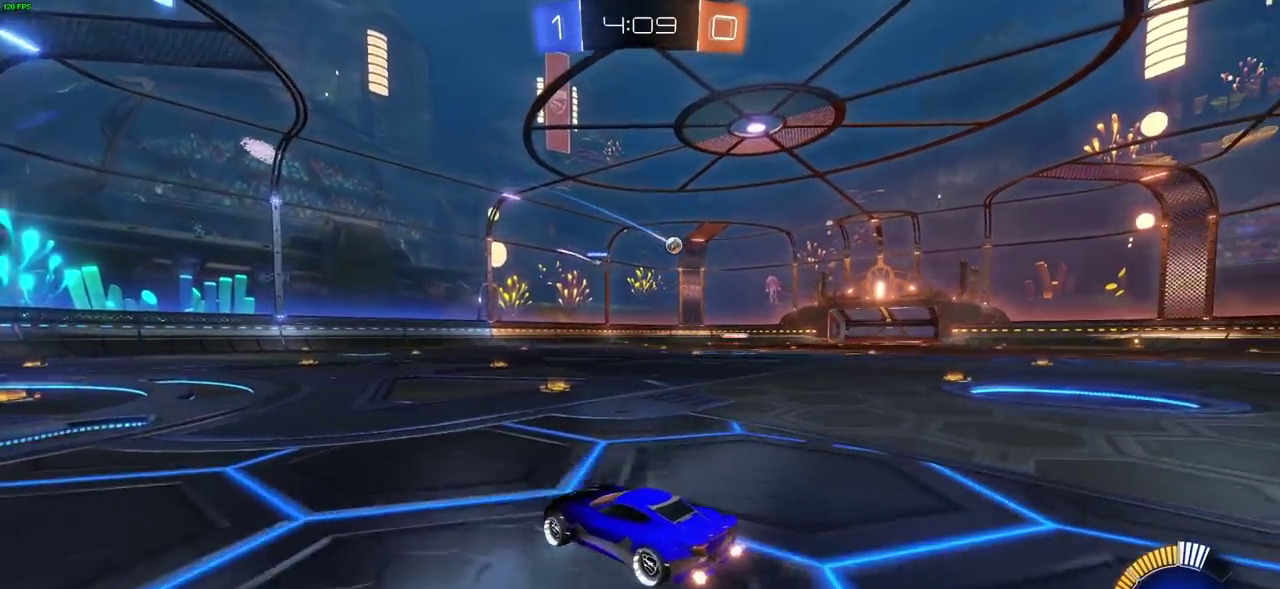
{"dt_ms": 700, "buttons": ["CIRCLE", "R2"], "left_stick": "right", "right_stick": "center", "events": [[67, "L1", "up"], [333, "left_stick", "center"], [483, "left_stick", "right"], [567, "CIRCLE", "down"]]}
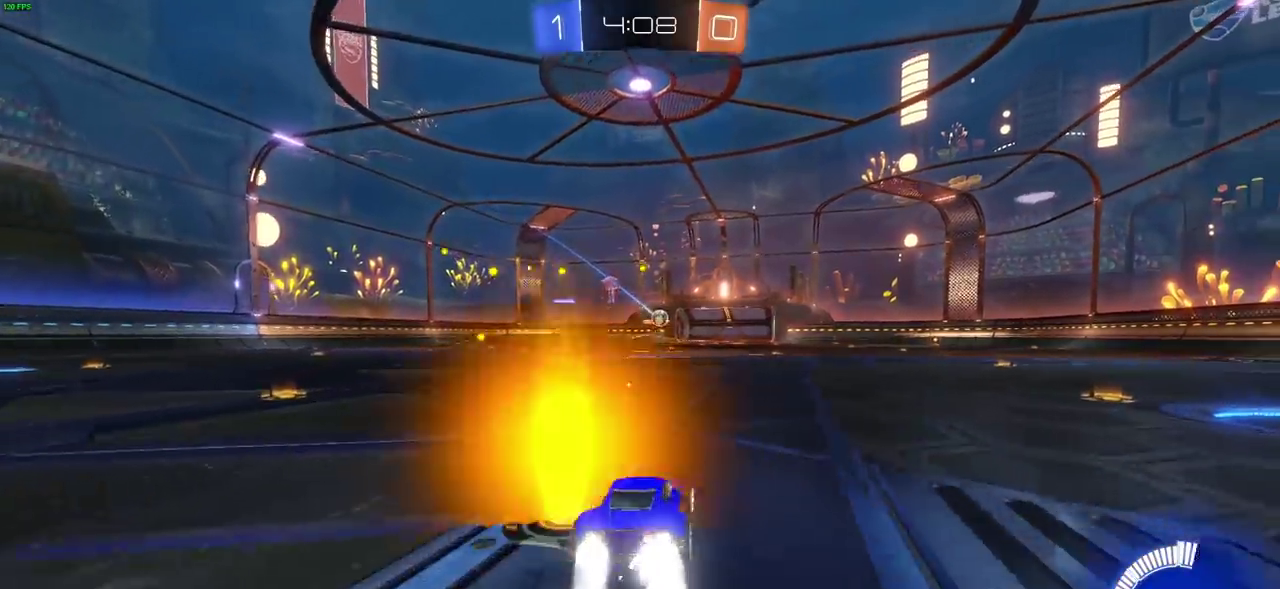
{"dt_ms": 600, "buttons": ["CIRCLE", "R2"], "left_stick": "center", "right_stick": "center", "events": [[250, "CIRCLE", "up"], [450, "CIRCLE", "down"], [550, "left_stick", "center"]]}
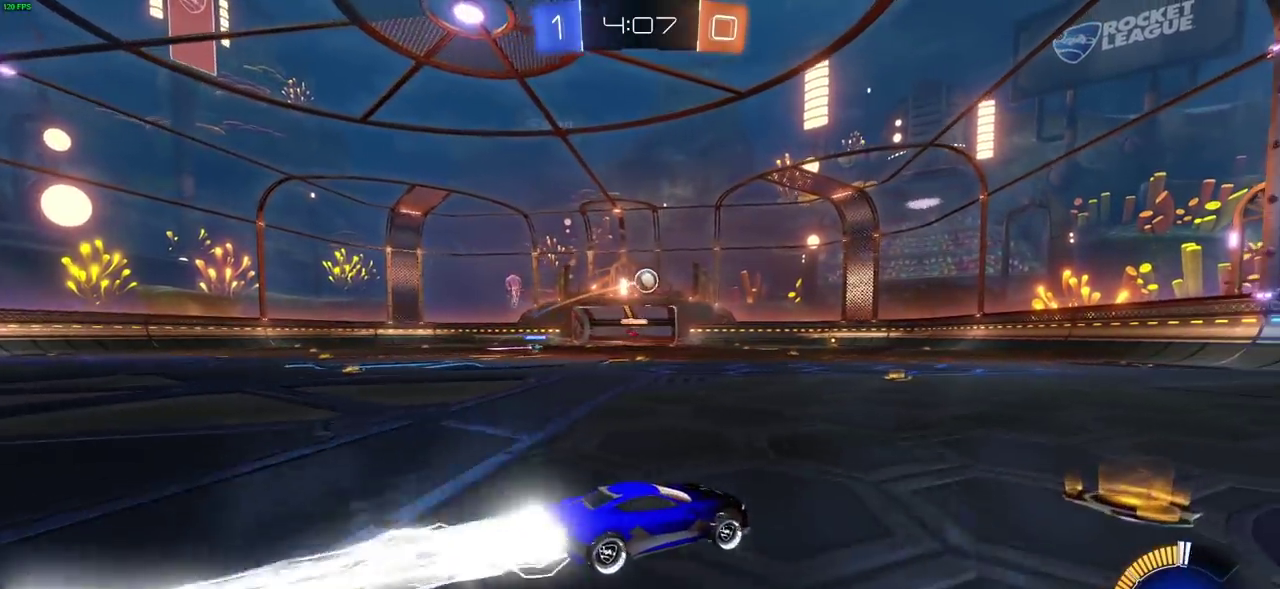
{"dt_ms": 400, "buttons": ["CIRCLE", "R2"], "left_stick": "center", "right_stick": "center", "events": []}
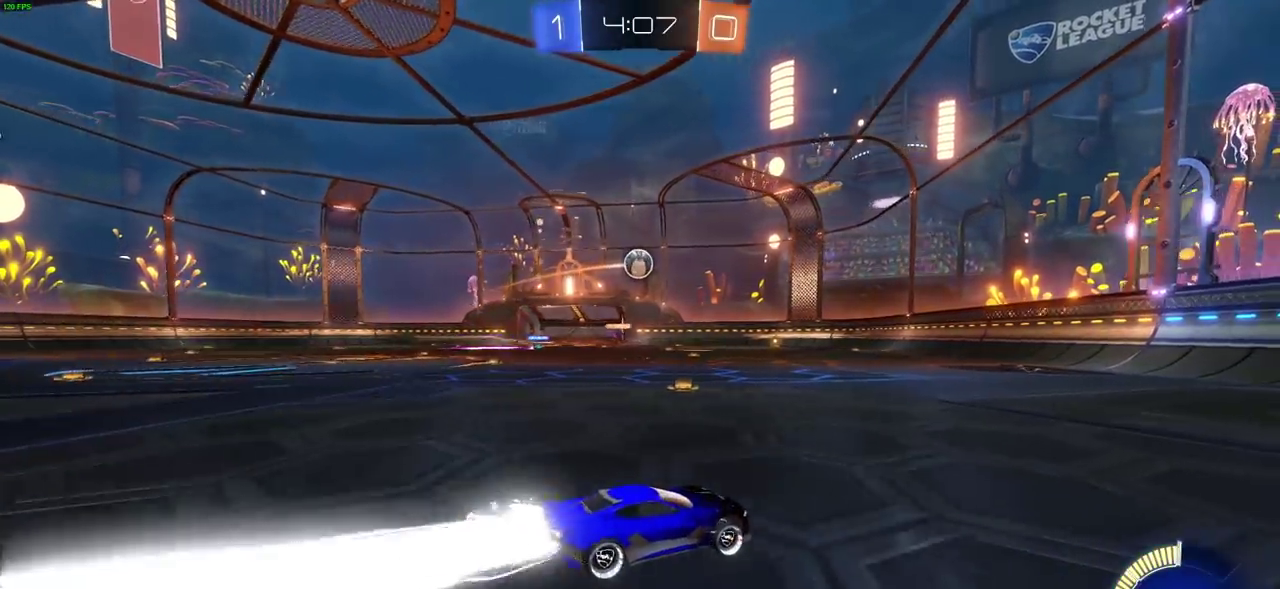
{"dt_ms": 300, "buttons": ["CIRCLE", "R2"], "left_stick": "left", "right_stick": "center", "events": [[300, "left_stick", "left"]]}
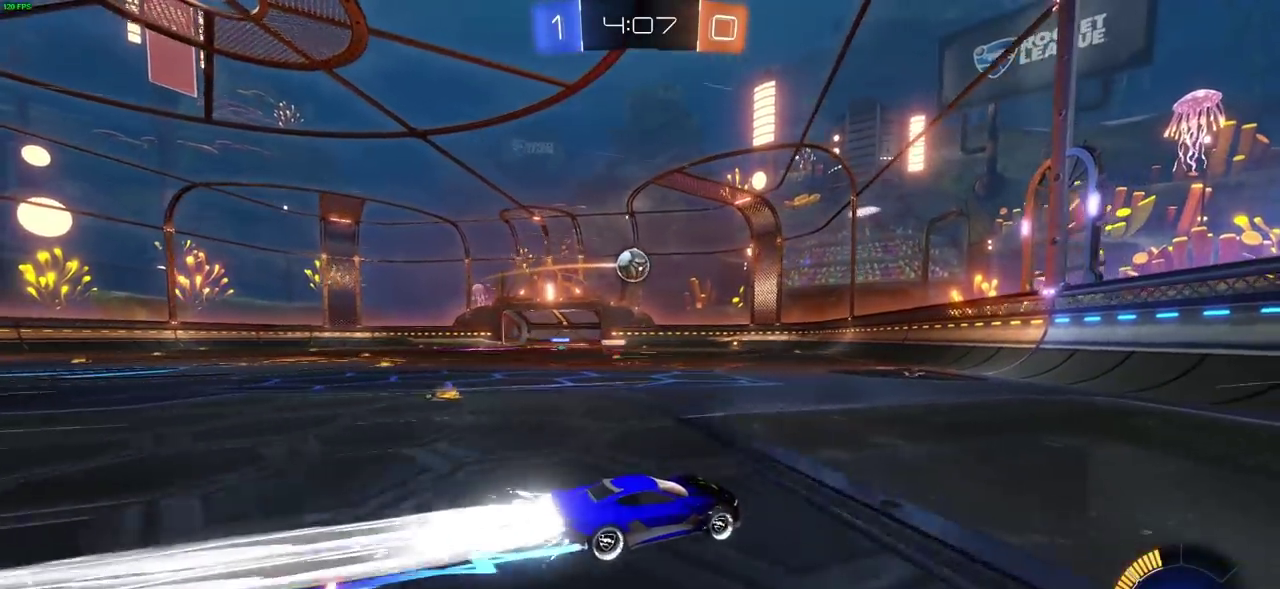
{"dt_ms": 700, "buttons": ["L1", "R2"], "left_stick": "up", "right_stick": "center"}